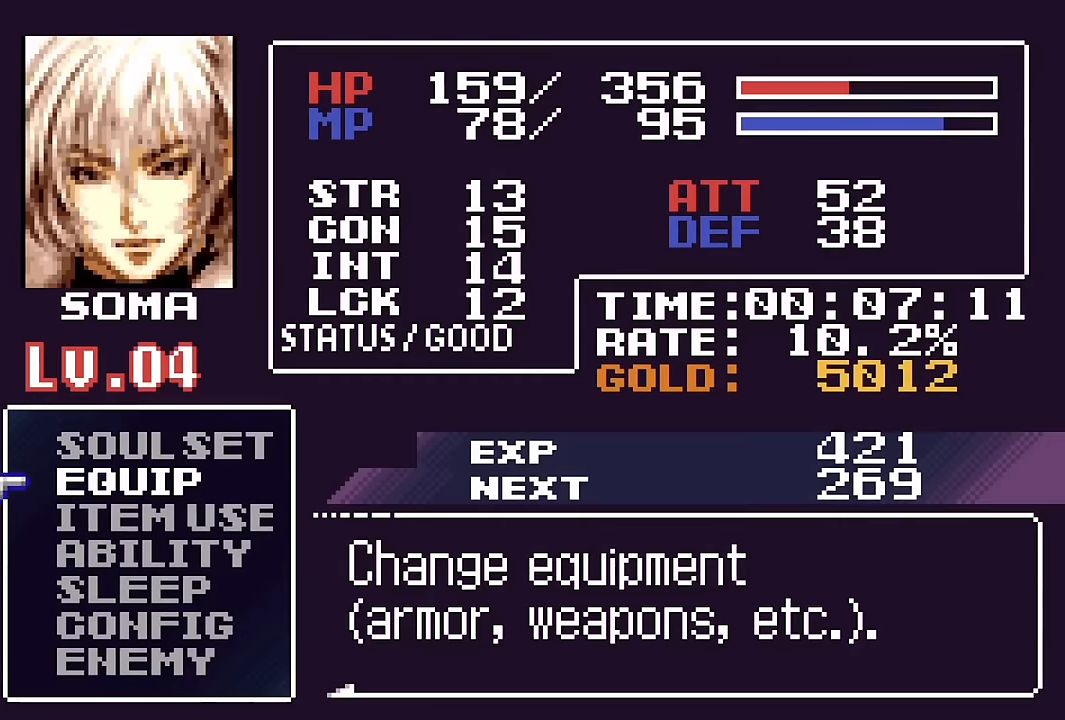
Gameplay with a controller (PlayStation layout); each line is a JSON object with the inputs held at the frame after it. "events" lists button and stick changes between this image and that frame as [ms after this image, input, new state], when the widget could be followed in between. Not read: L1 L3 R1 R3 left_stick right_stick.
{"buttons": [], "events": [[34, "DPAD_DOWN", "up"], [100, "DPAD_DOWN", "down"], [184, "CROSS", "down"], [217, "DPAD_DOWN", "up"], [284, "CROSS", "up"]]}
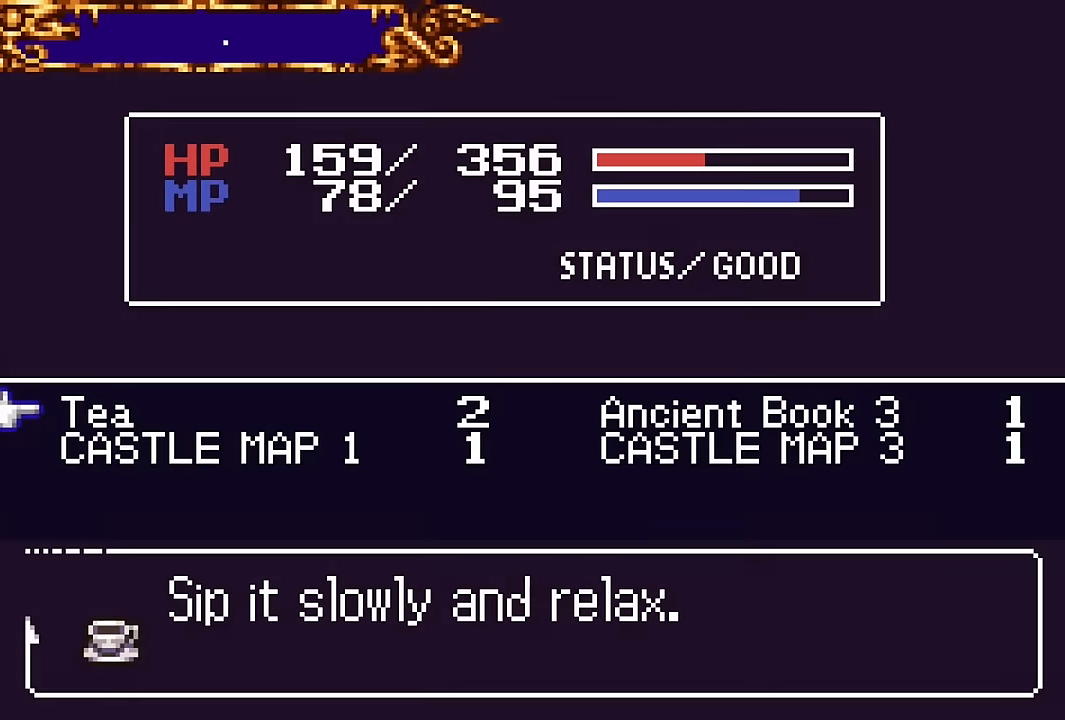
{"buttons": ["CROSS"], "events": [[484, "CROSS", "down"]]}
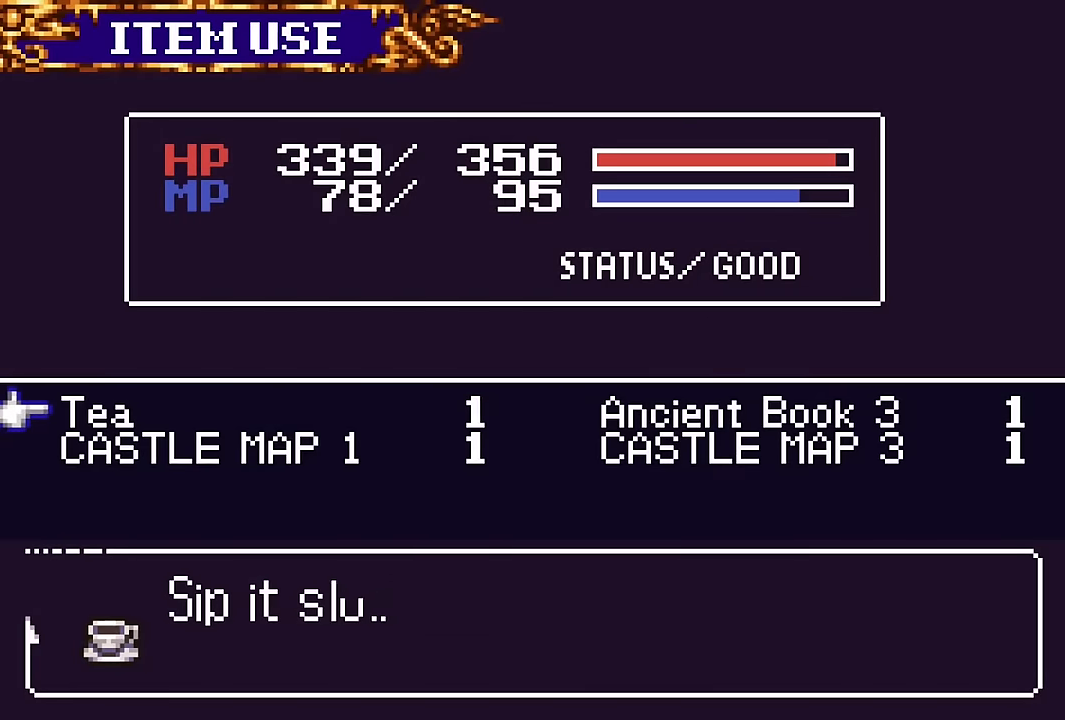
{"buttons": ["DPAD_RIGHT"], "events": [[34, "SQUARE", "down"], [67, "CROSS", "up"], [134, "SQUARE", "up"], [367, "SQUARE", "down"], [400, "DPAD_RIGHT", "down"], [467, "SQUARE", "up"]]}
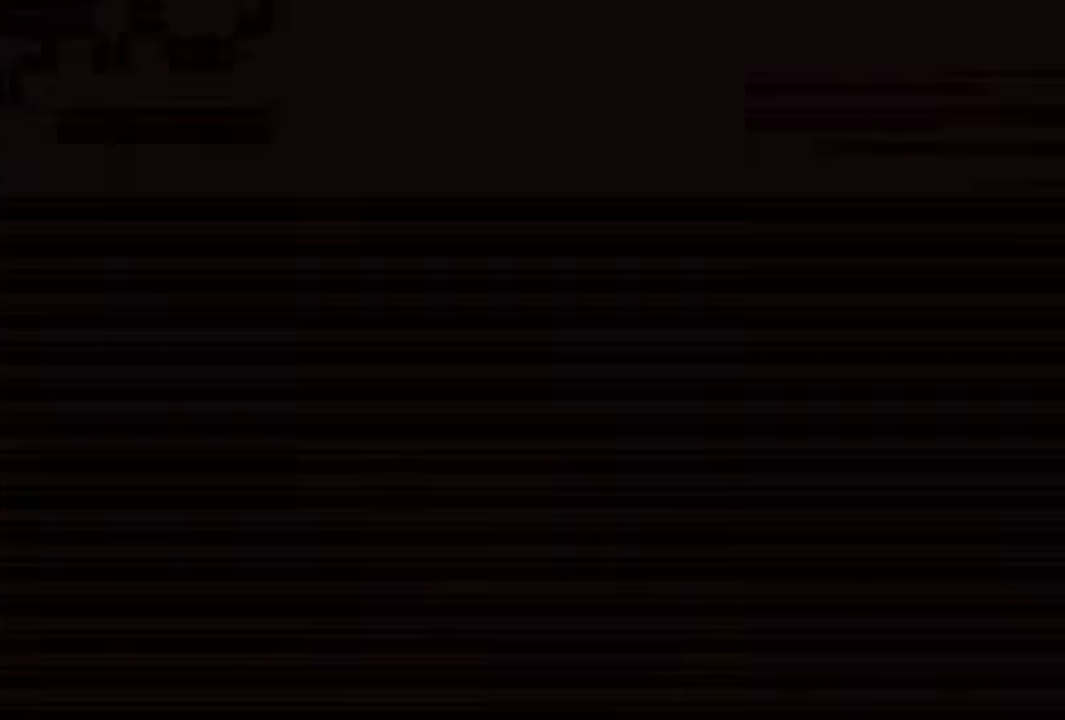
{"buttons": [], "events": [[317, "DPAD_DOWN", "down"], [334, "DPAD_DOWN", "up"], [334, "DPAD_RIGHT", "up"], [350, "DPAD_LEFT", "down"], [484, "DPAD_LEFT", "up"]]}
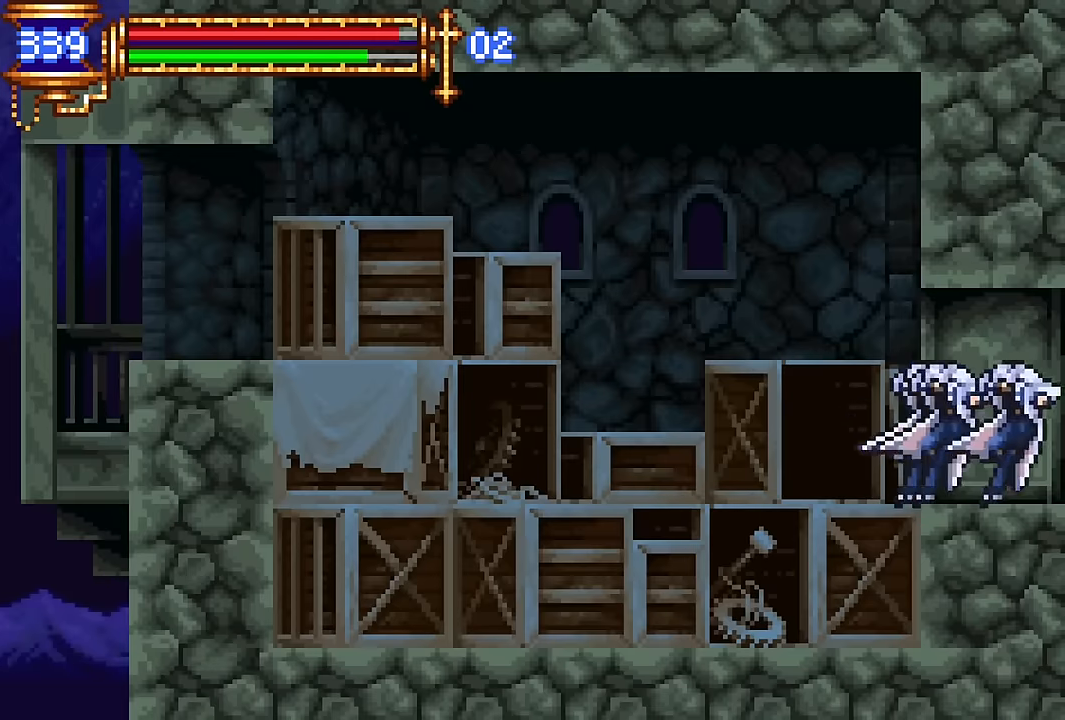
{"buttons": ["DPAD_RIGHT"], "events": [[34, "CROSS", "down"], [84, "CROSS", "up"], [117, "DPAD_RIGHT", "down"]]}
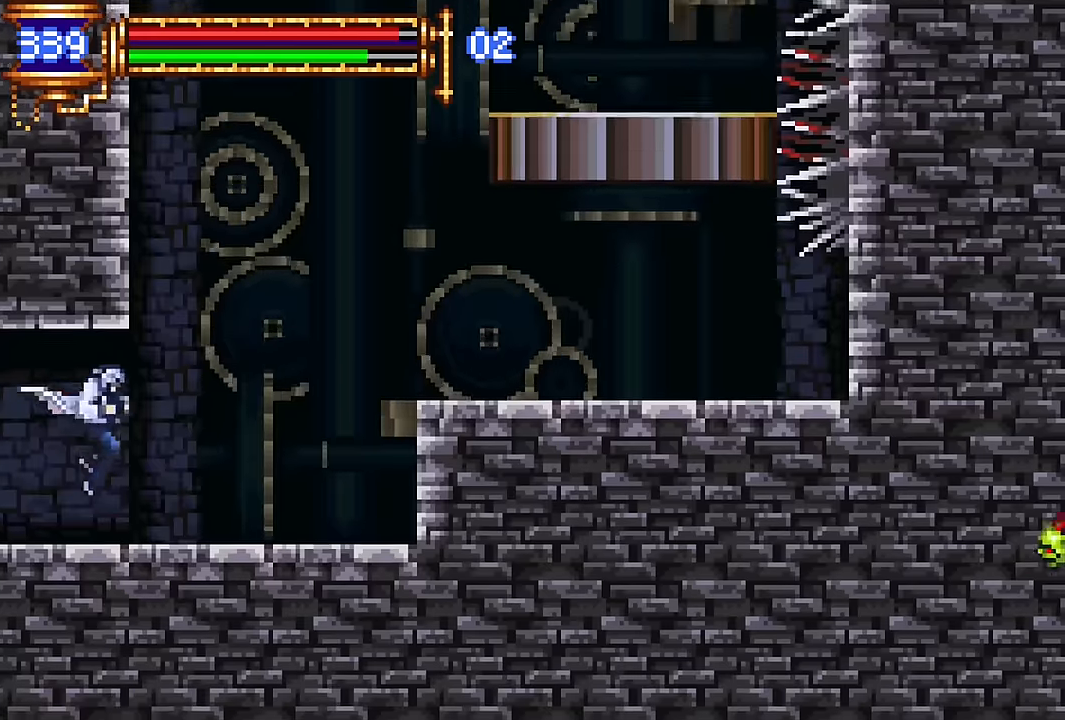
{"buttons": [], "events": [[433, "DPAD_RIGHT", "up"]]}
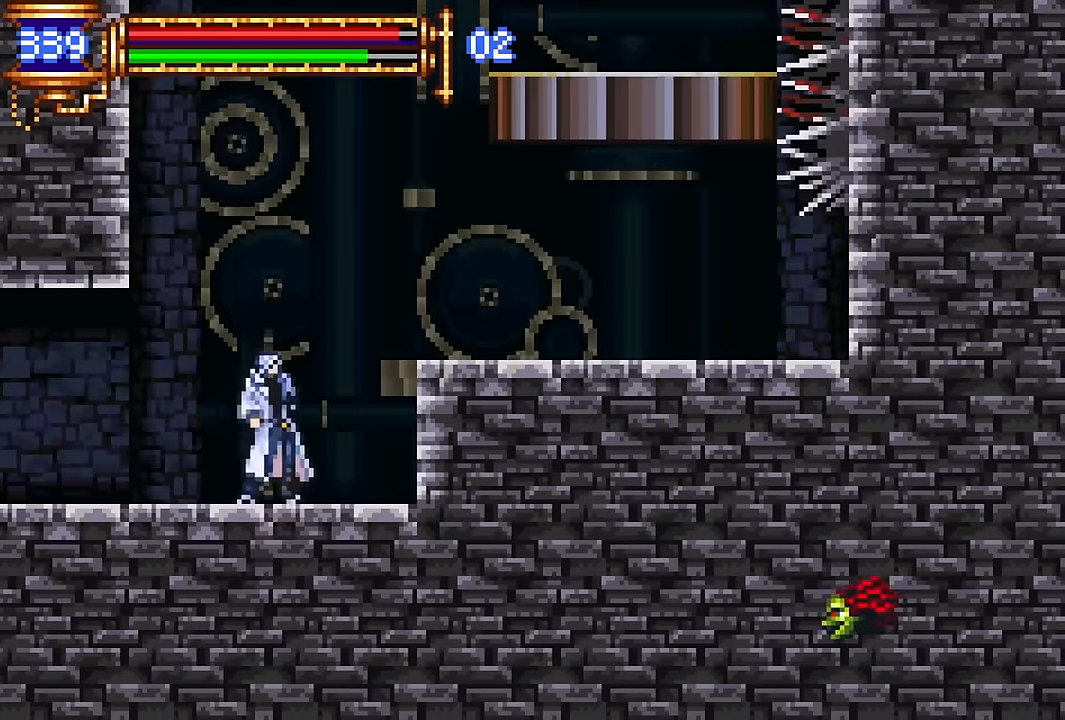
{"buttons": [], "events": [[116, "DPAD_RIGHT", "down"], [166, "CROSS", "down"], [316, "CROSS", "up"], [450, "DPAD_RIGHT", "up"]]}
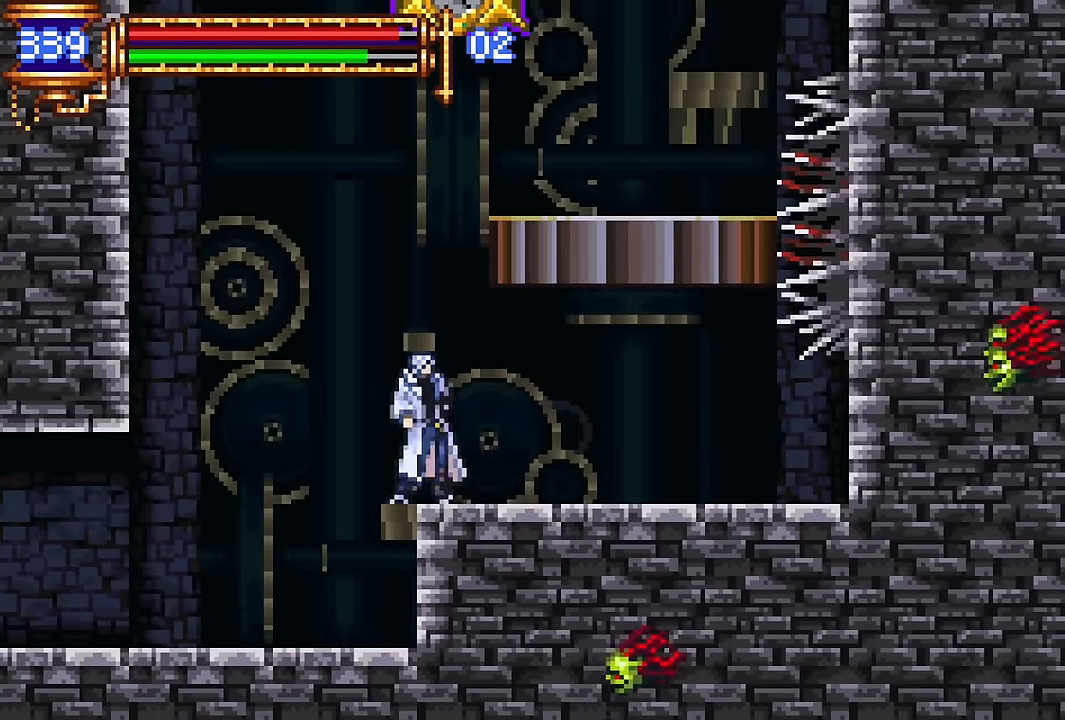
{"buttons": ["CROSS", "DPAD_RIGHT"], "events": [[66, "DPAD_LEFT", "down"], [83, "CROSS", "down"], [283, "DPAD_LEFT", "up"], [316, "CROSS", "up"], [366, "DPAD_RIGHT", "down"], [416, "CROSS", "down"]]}
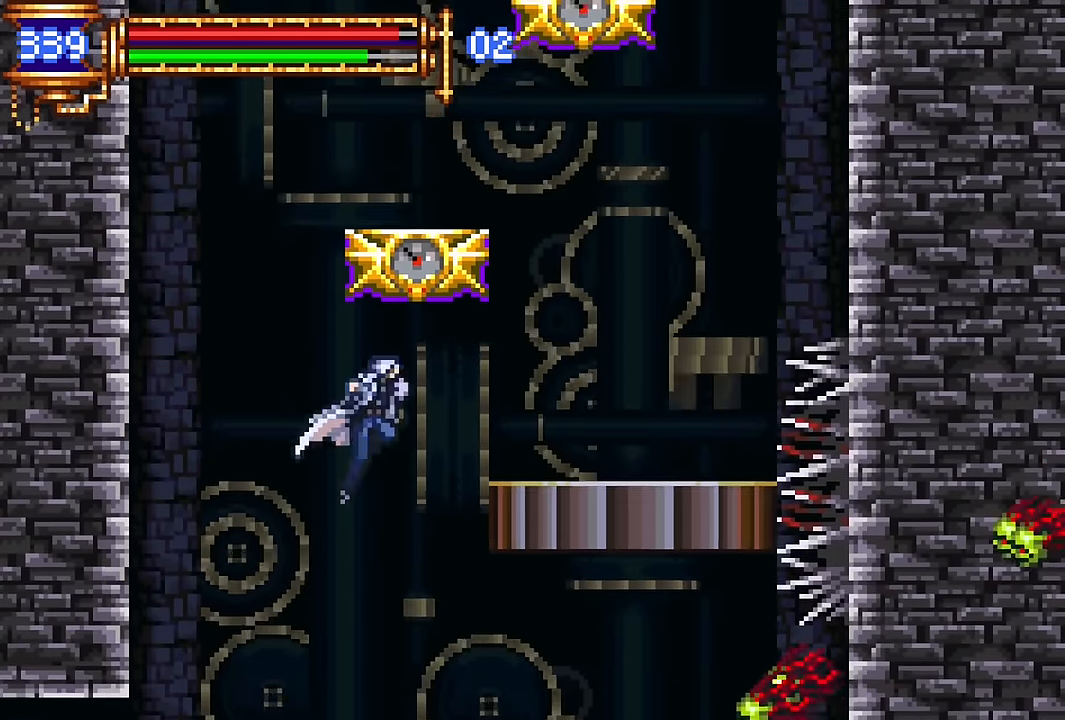
{"buttons": ["CROSS", "DPAD_LEFT"], "events": [[33, "CROSS", "up"], [283, "DPAD_RIGHT", "up"], [416, "CROSS", "down"], [466, "DPAD_LEFT", "down"]]}
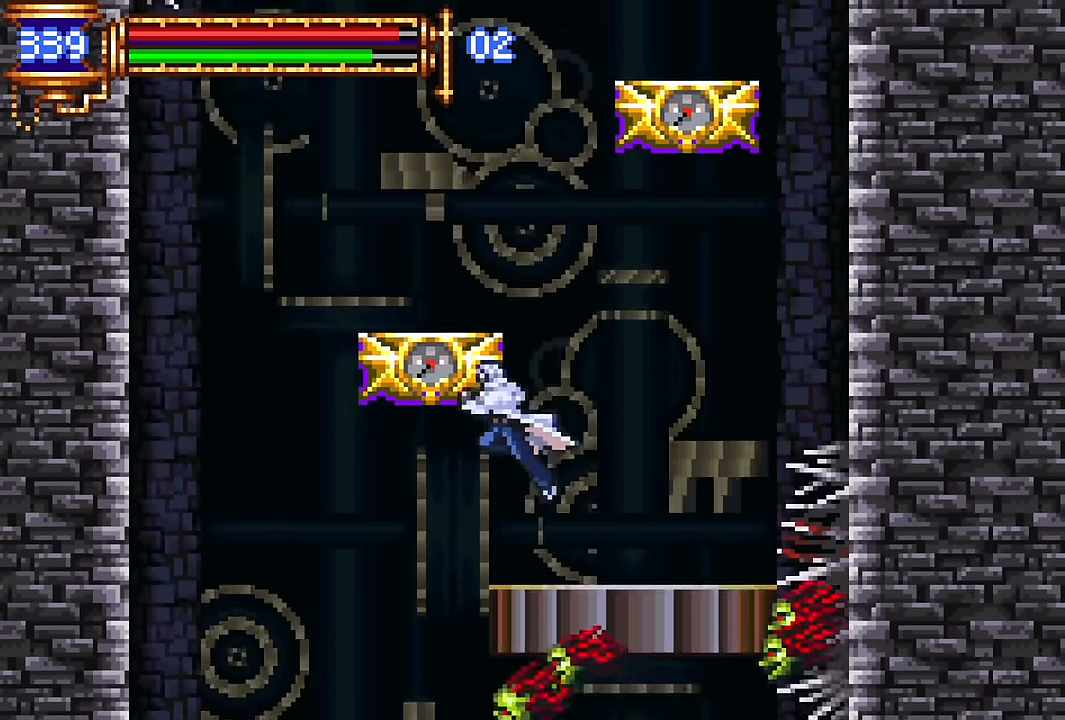
{"buttons": ["DPAD_RIGHT"], "events": [[83, "CROSS", "up"], [133, "DPAD_LEFT", "up"], [200, "CROSS", "down"], [200, "DPAD_RIGHT", "down"], [283, "DPAD_RIGHT", "up"], [283, "SQUARE", "down"], [416, "SQUARE", "up"], [433, "CROSS", "up"], [466, "DPAD_RIGHT", "down"]]}
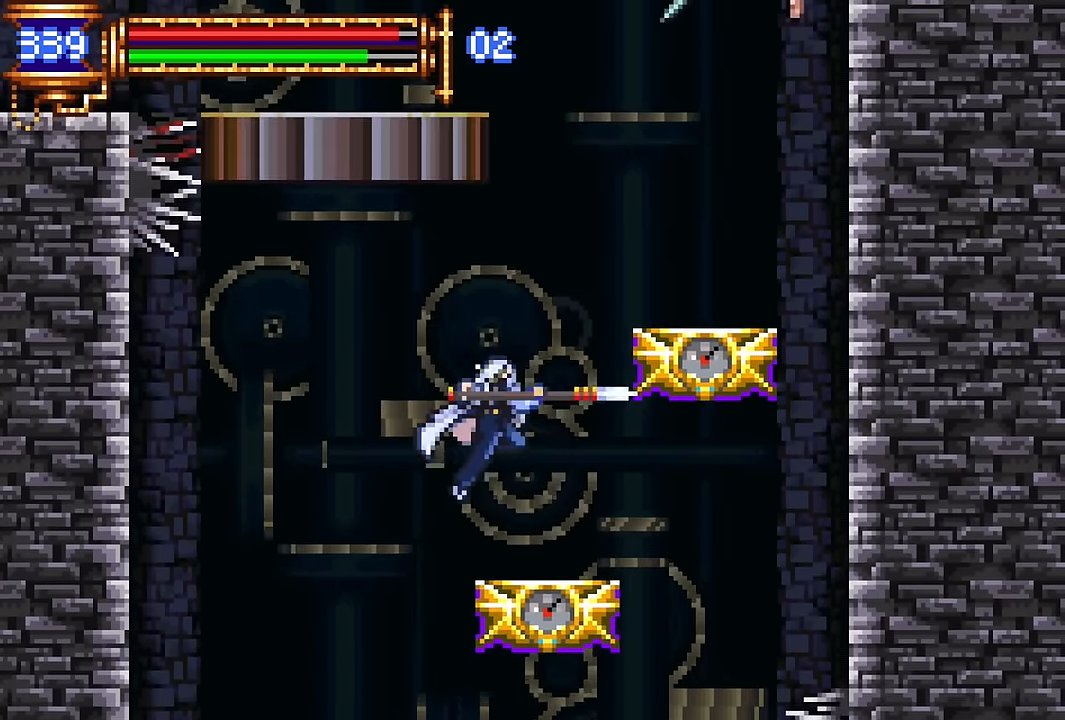
{"buttons": ["CROSS", "DPAD_RIGHT"], "events": [[250, "DPAD_RIGHT", "up"], [366, "CROSS", "down"], [500, "DPAD_RIGHT", "down"]]}
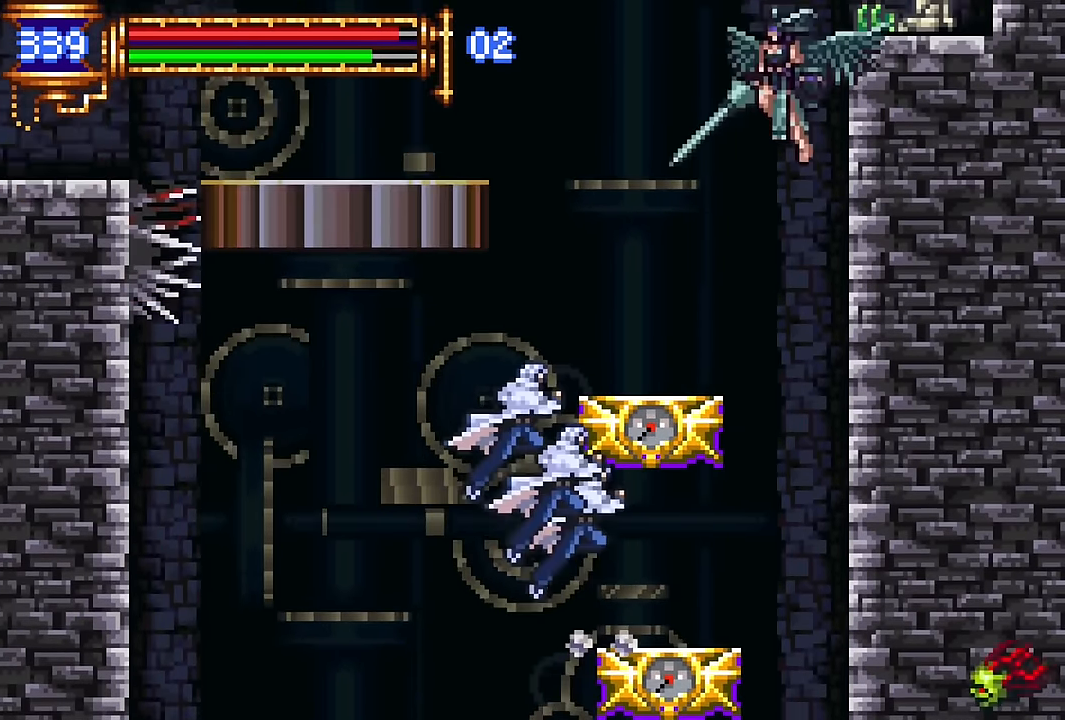
{"buttons": ["DPAD_LEFT"], "events": [[16, "CROSS", "up"], [83, "CROSS", "down"], [150, "R2", "down"], [150, "SQUARE", "down"], [250, "DPAD_RIGHT", "up"], [333, "CROSS", "up"], [366, "R2", "up"], [383, "SQUARE", "up"], [433, "DPAD_LEFT", "down"]]}
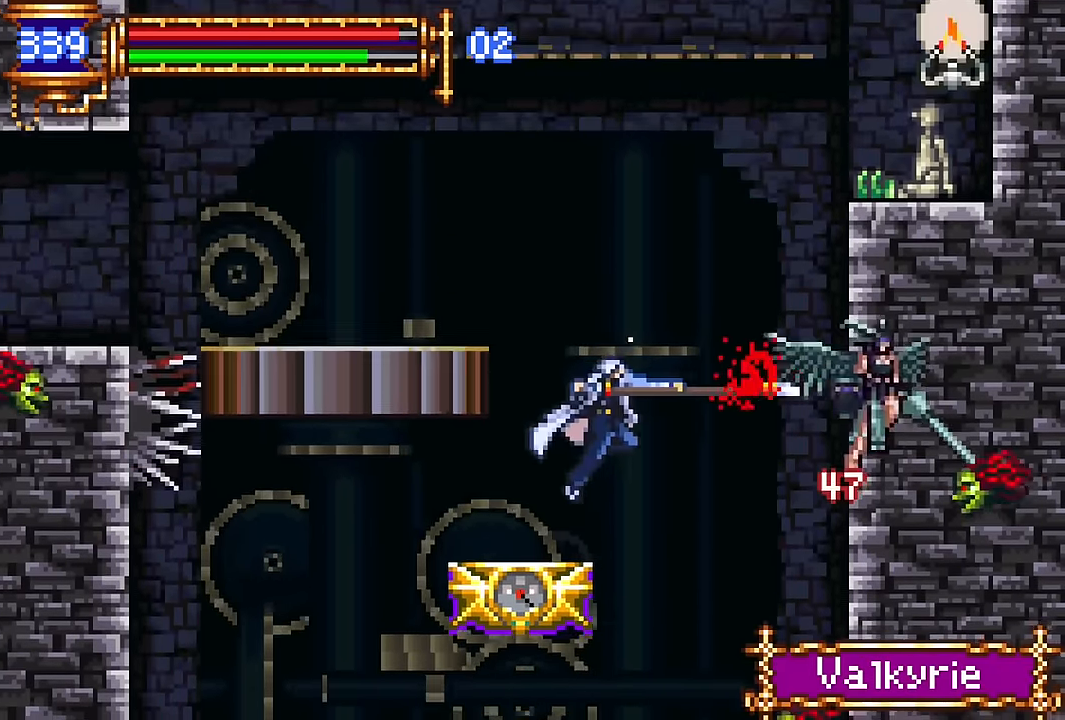
{"buttons": ["DPAD_DOWN"], "events": [[116, "DPAD_LEFT", "up"], [500, "DPAD_DOWN", "down"]]}
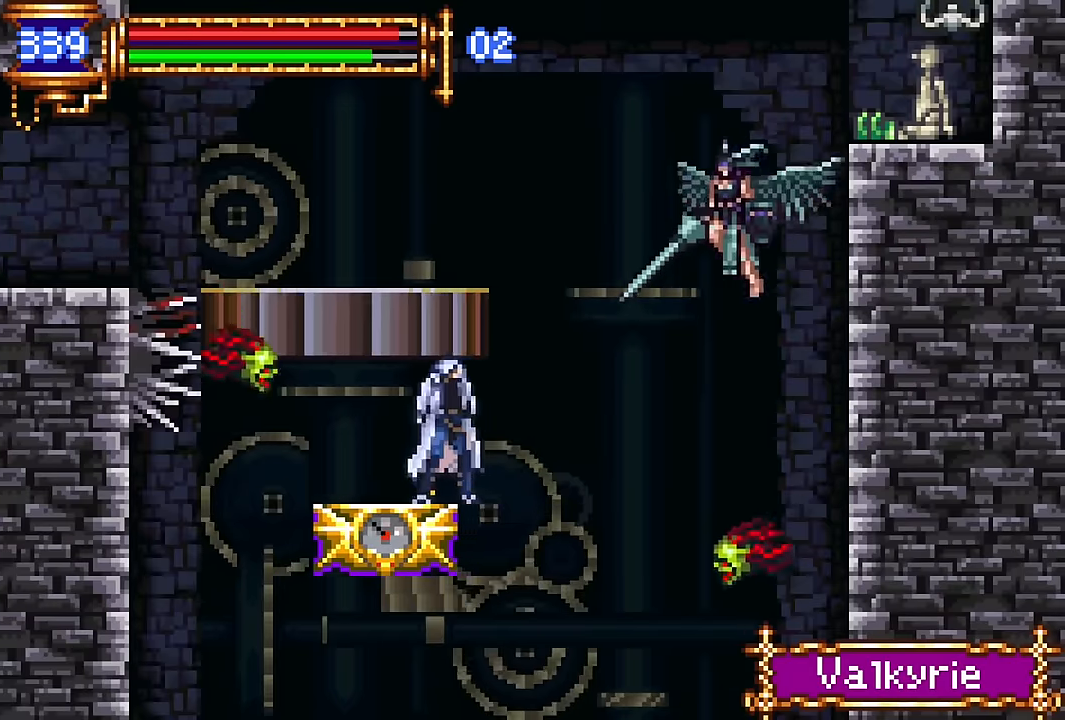
{"buttons": ["SQUARE", "DPAD_DOWN"], "events": [[67, "SQUARE", "down"], [150, "SQUARE", "up"], [267, "SQUARE", "down"], [400, "SQUARE", "up"], [483, "SQUARE", "down"]]}
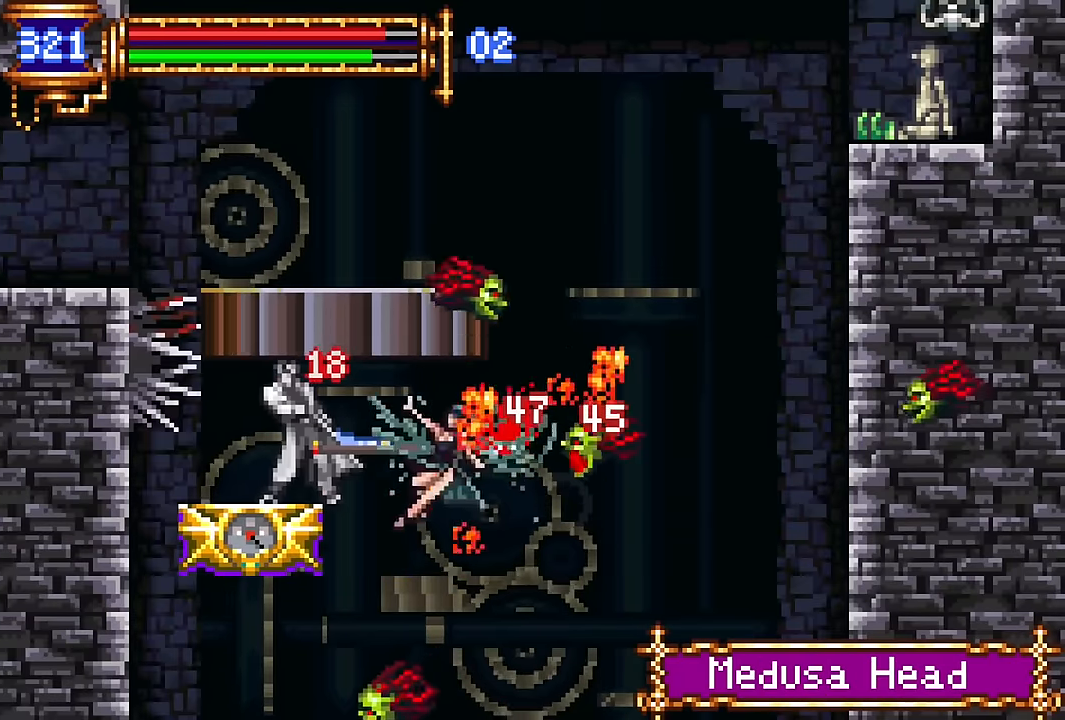
{"buttons": ["DPAD_LEFT"]}
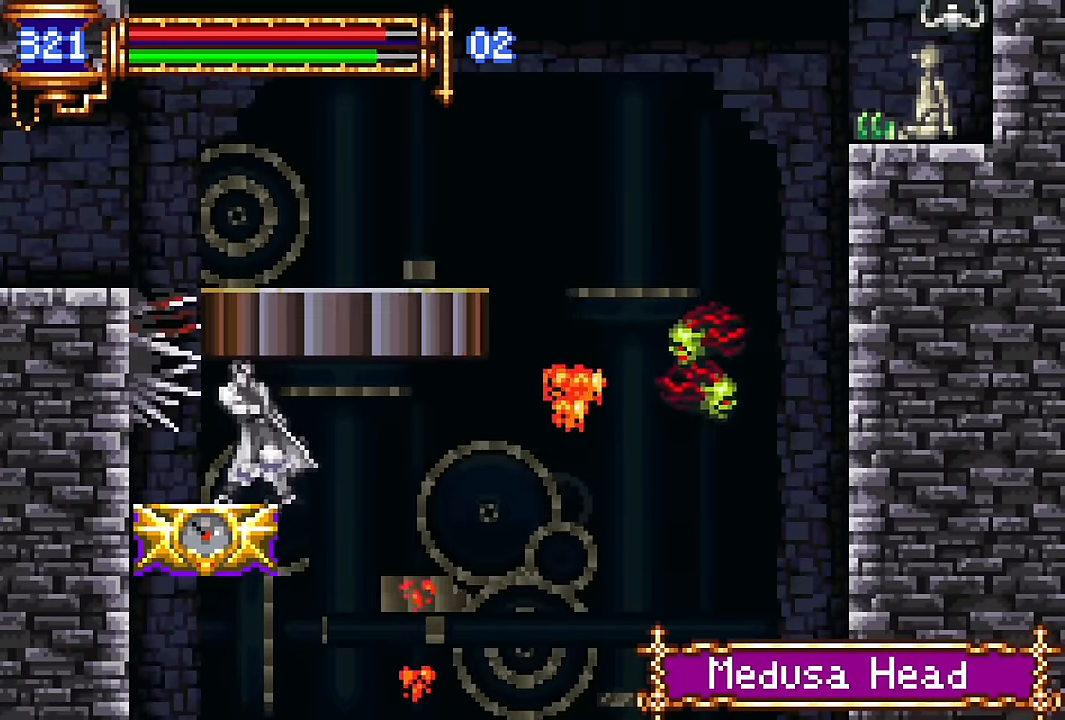
{"buttons": ["DPAD_LEFT"]}
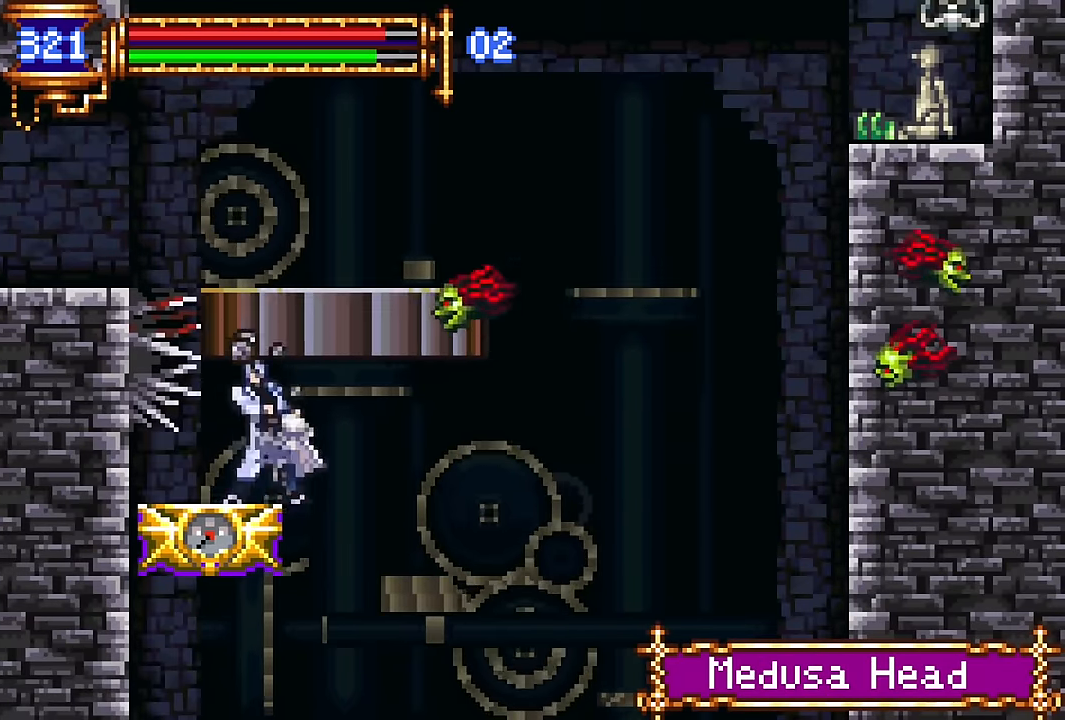
{"buttons": ["DPAD_DOWN"], "events": [[50, "DPAD_DOWN", "down"], [50, "DPAD_LEFT", "up"]]}
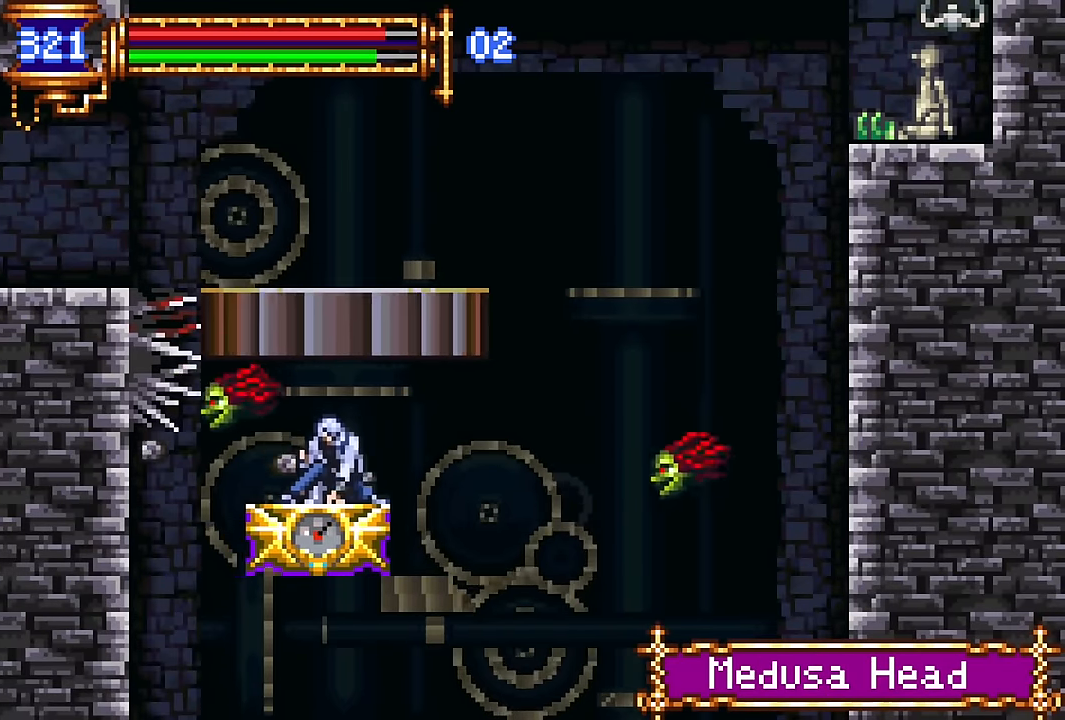
{"buttons": ["DPAD_DOWN"], "events": [[317, "DPAD_RIGHT", "down"], [467, "DPAD_RIGHT", "up"]]}
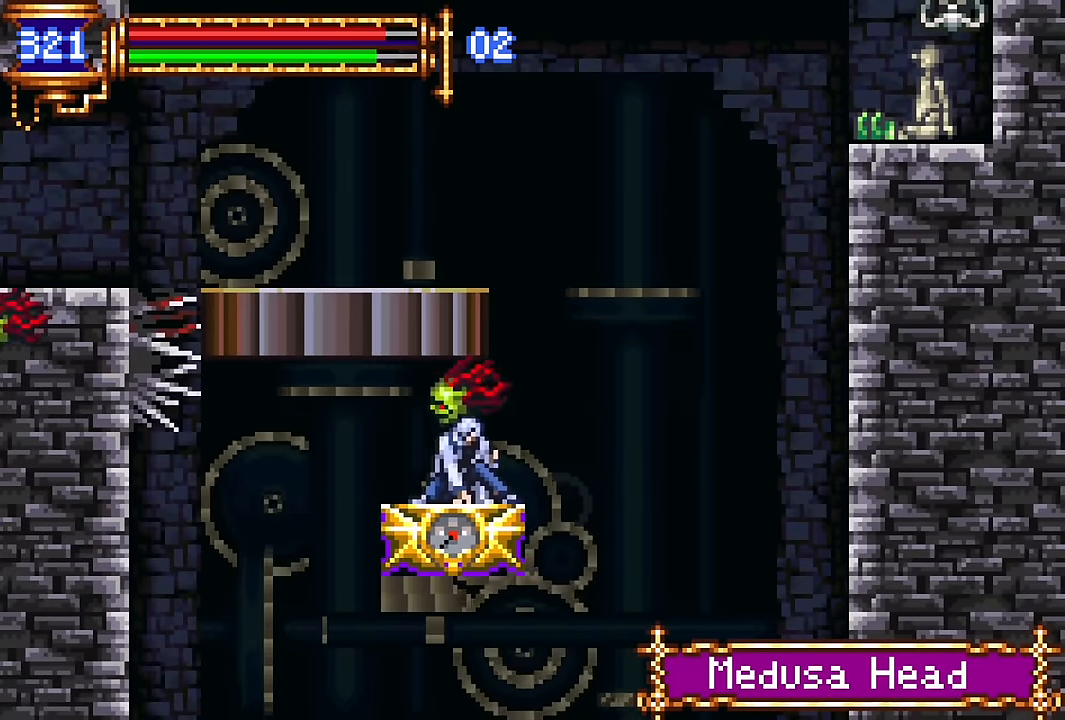
{"buttons": ["CROSS", "DPAD_UP", "DPAD_LEFT"]}
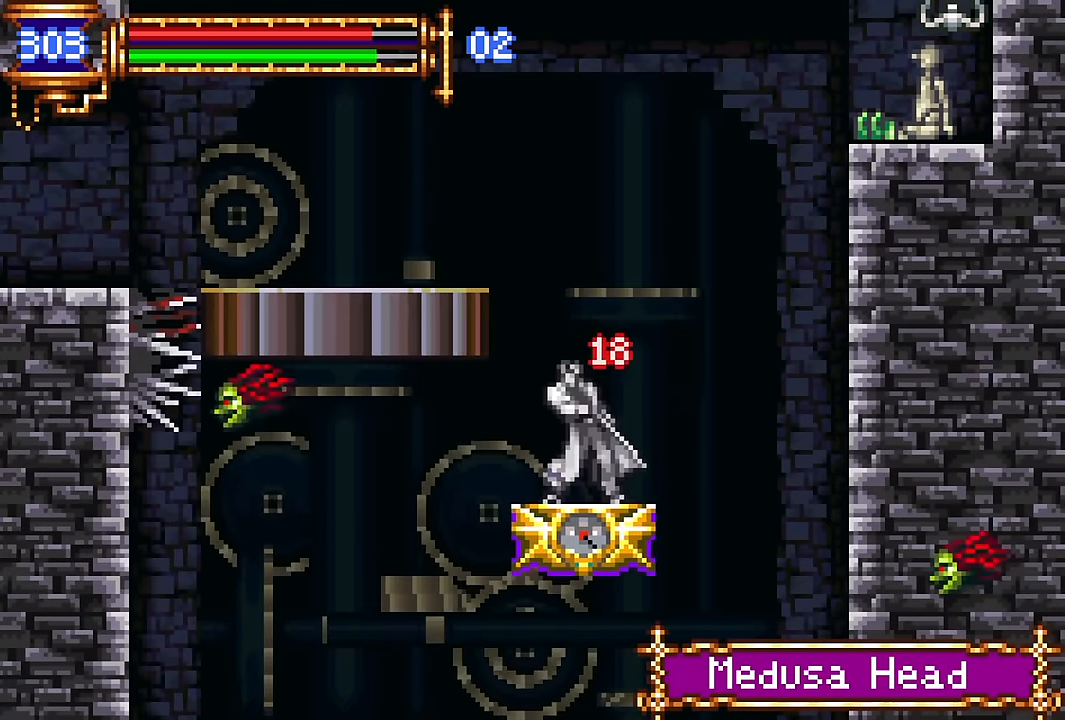
{"buttons": ["CROSS", "DPAD_UP", "DPAD_LEFT"], "events": [[33, "DPAD_LEFT", "up"], [50, "DPAD_RIGHT", "down"], [67, "CROSS", "up"], [67, "DPAD_UP", "up"], [117, "DPAD_UP", "down"], [133, "CROSS", "down"], [133, "DPAD_LEFT", "down"], [133, "DPAD_RIGHT", "up"], [133, "DPAD_UP", "up"], [200, "CROSS", "up"], [200, "DPAD_UP", "down"], [250, "DPAD_LEFT", "up"], [250, "DPAD_RIGHT", "down"], [267, "DPAD_UP", "up"], [283, "CROSS", "down"], [317, "DPAD_RIGHT", "up"], [317, "DPAD_UP", "down"], [350, "CROSS", "up"], [350, "DPAD_LEFT", "down"], [400, "CROSS", "down"]]}
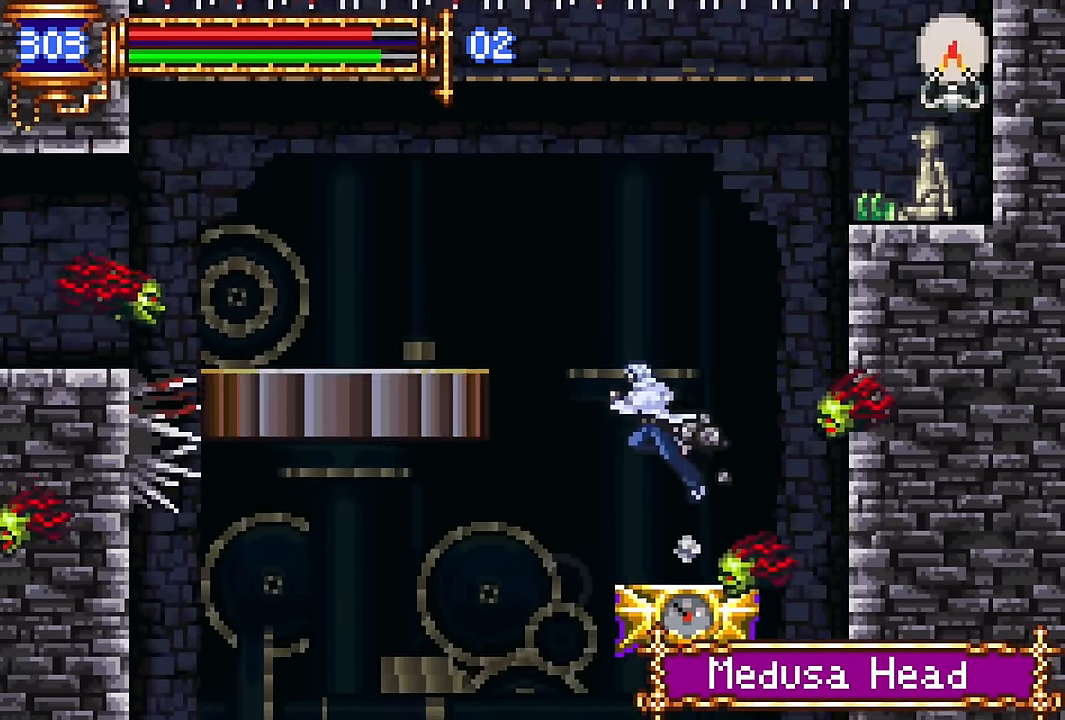
{"buttons": ["CROSS", "DPAD_LEFT"], "events": [[200, "DPAD_UP", "up"], [250, "CROSS", "up"], [350, "CROSS", "down"]]}
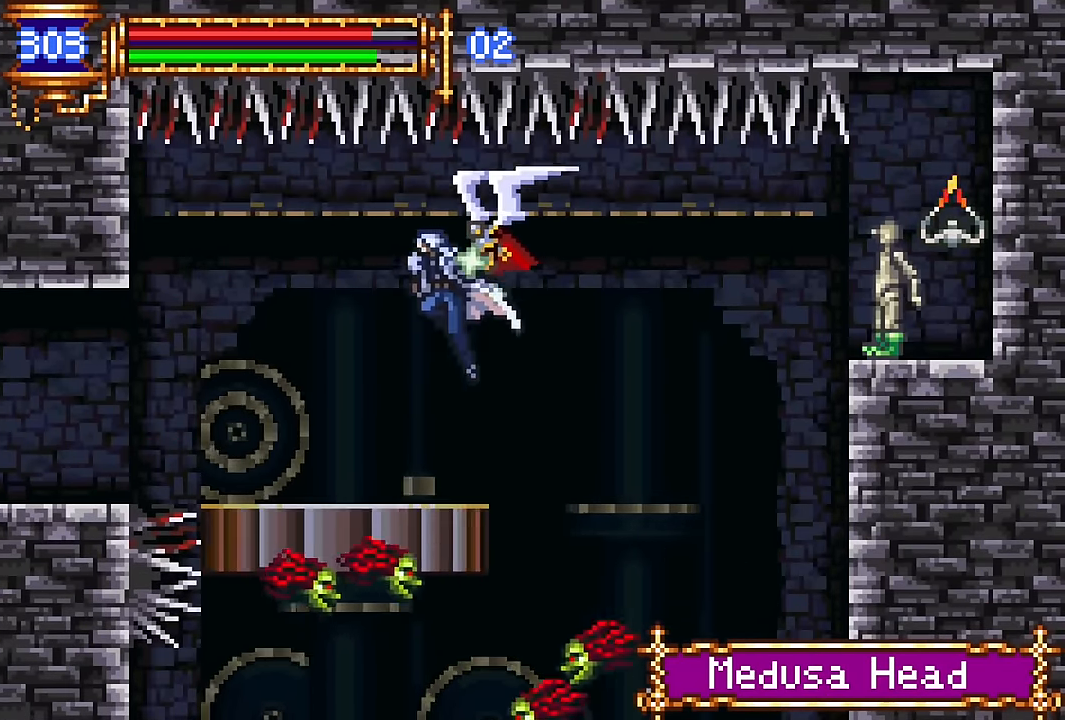
{"buttons": [], "events": [[17, "CROSS", "up"], [433, "DPAD_LEFT", "up"]]}
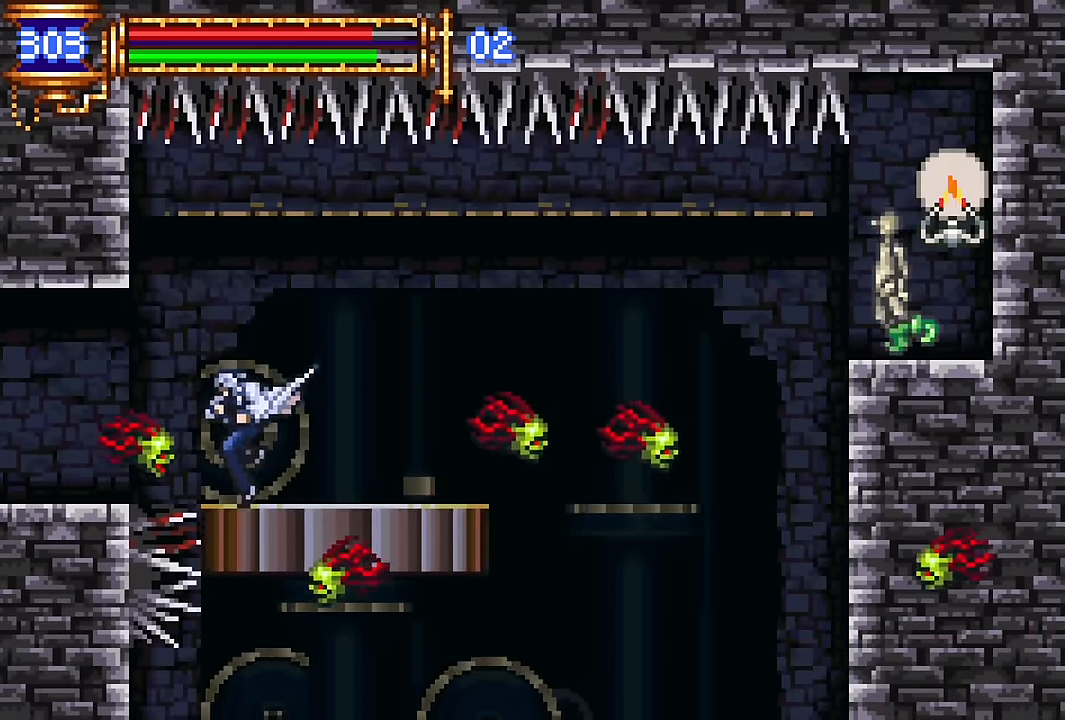
{"buttons": ["DPAD_LEFT"], "events": [[50, "CROSS", "down"], [117, "DPAD_LEFT", "down"], [167, "CROSS", "up"]]}
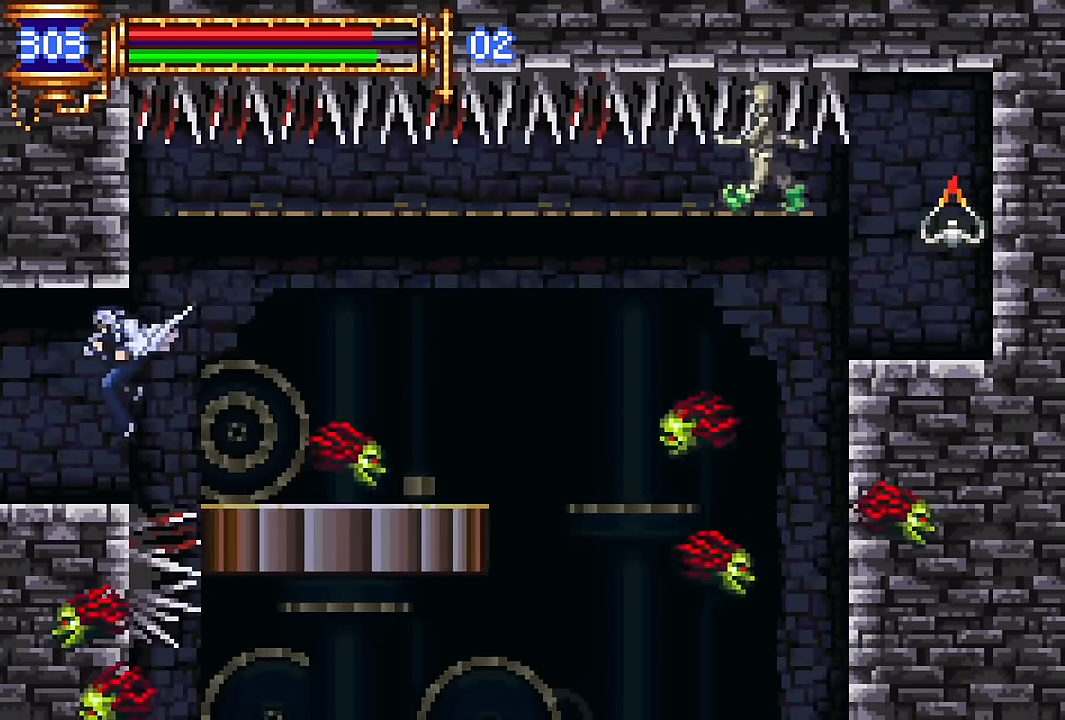
{"buttons": ["DPAD_LEFT"], "events": [[100, "CROSS", "down"], [200, "CROSS", "up"]]}
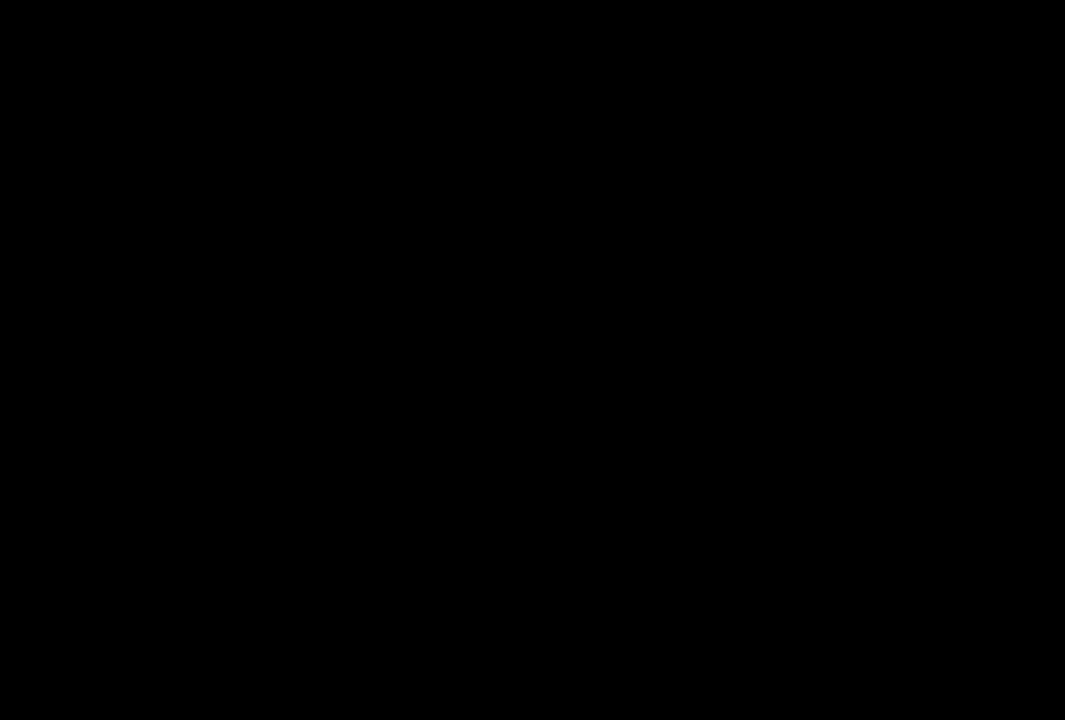
{"buttons": ["DPAD_LEFT"], "events": [[350, "CROSS", "down"], [400, "CROSS", "up"]]}
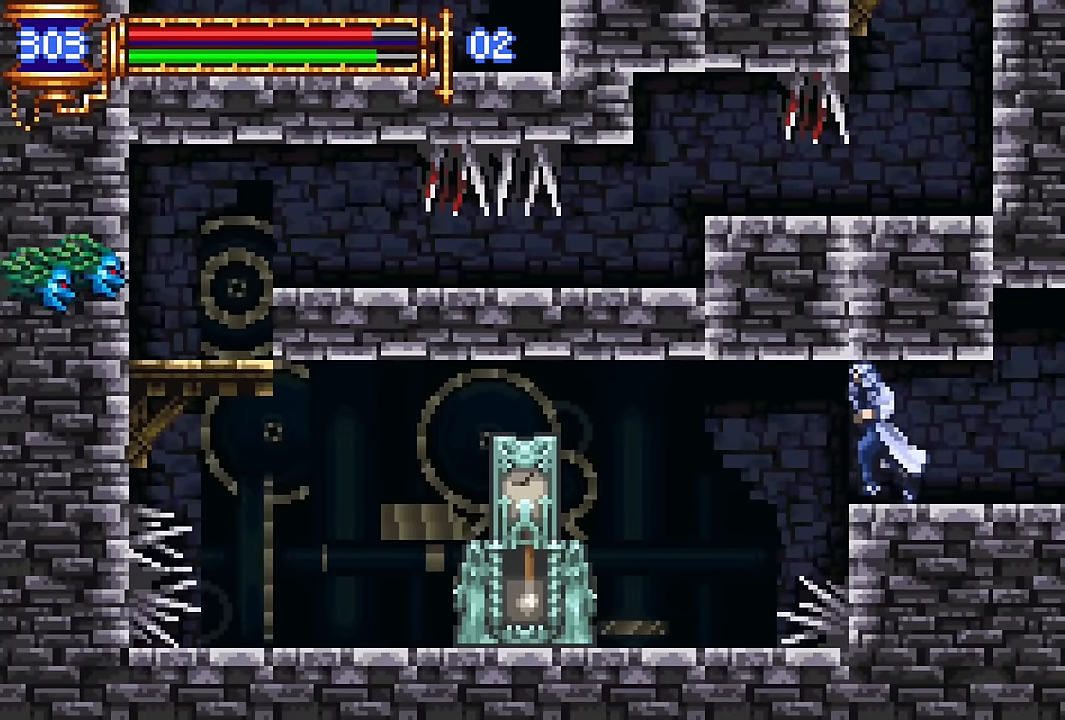
{"buttons": ["DPAD_LEFT"], "events": []}
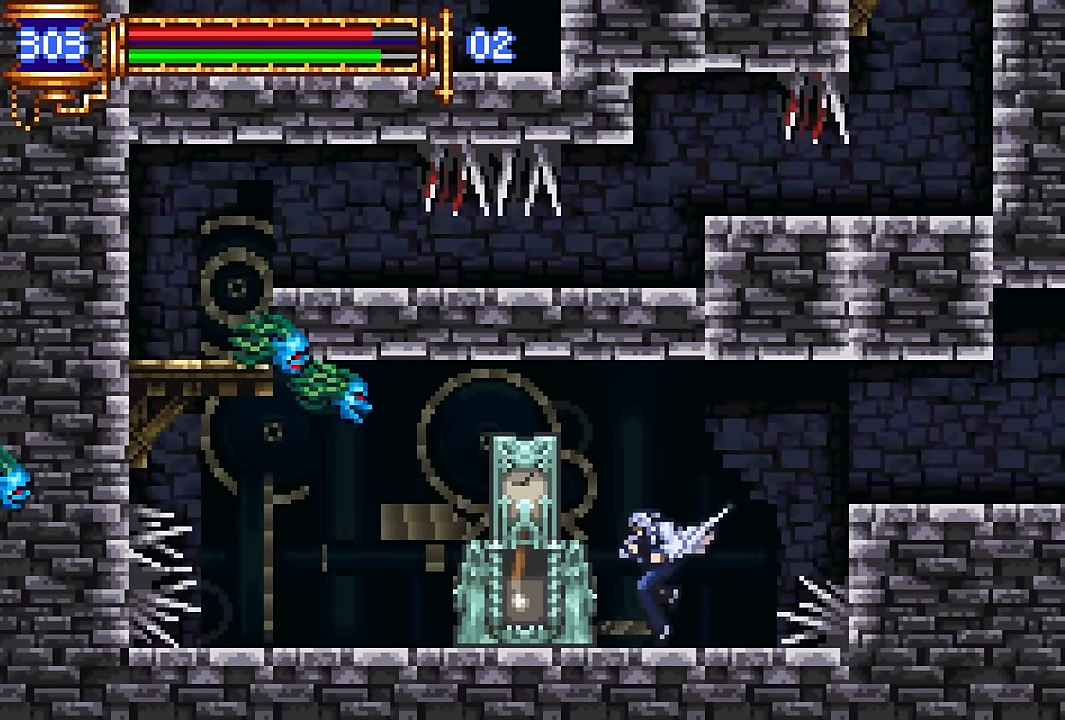
{"buttons": ["DPAD_LEFT"], "events": []}
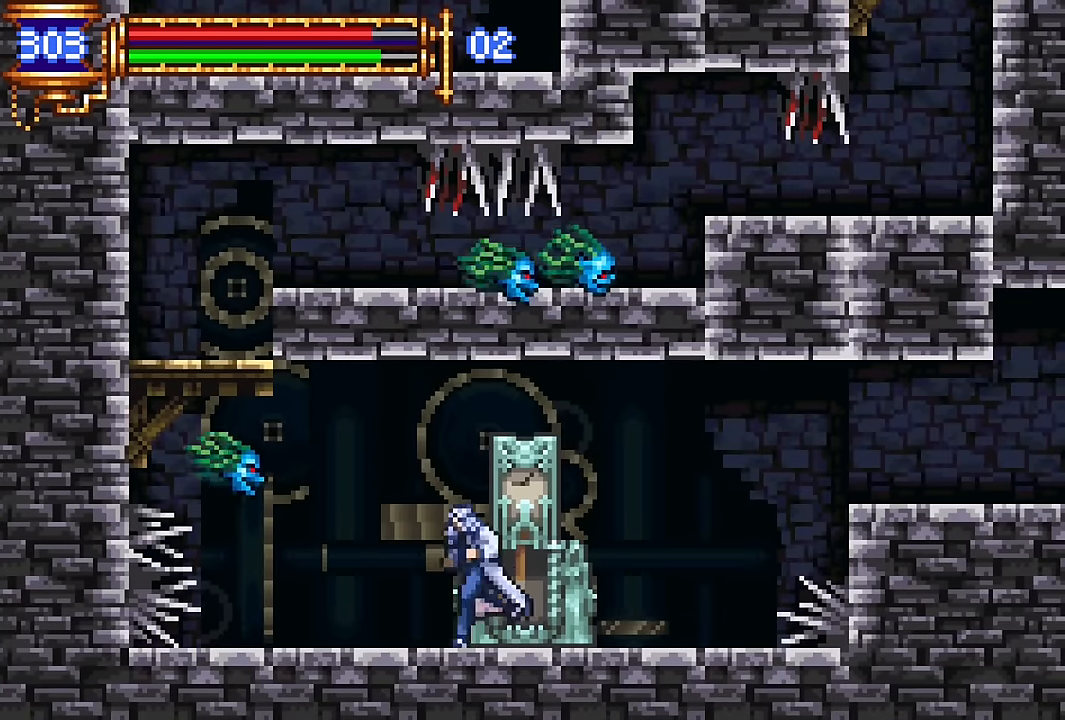
{"buttons": ["DPAD_DOWN", "DPAD_LEFT"], "events": [[133, "DPAD_DOWN", "down"]]}
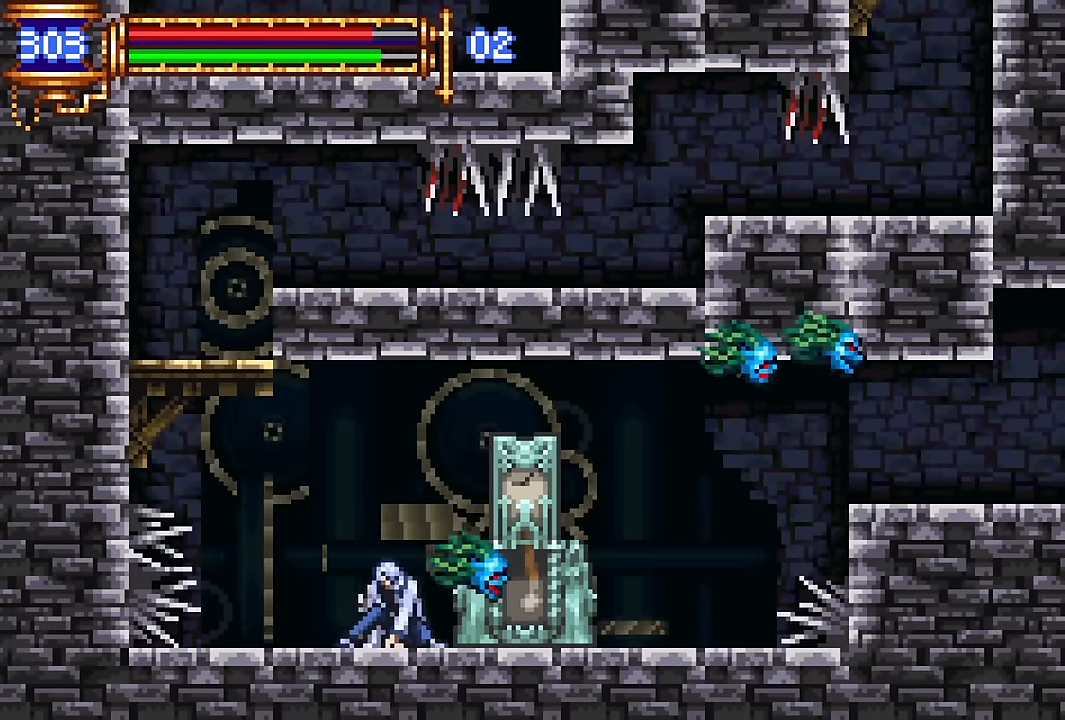
{"buttons": ["CROSS", "DPAD_LEFT"], "events": [[83, "DPAD_DOWN", "up"], [383, "CROSS", "down"]]}
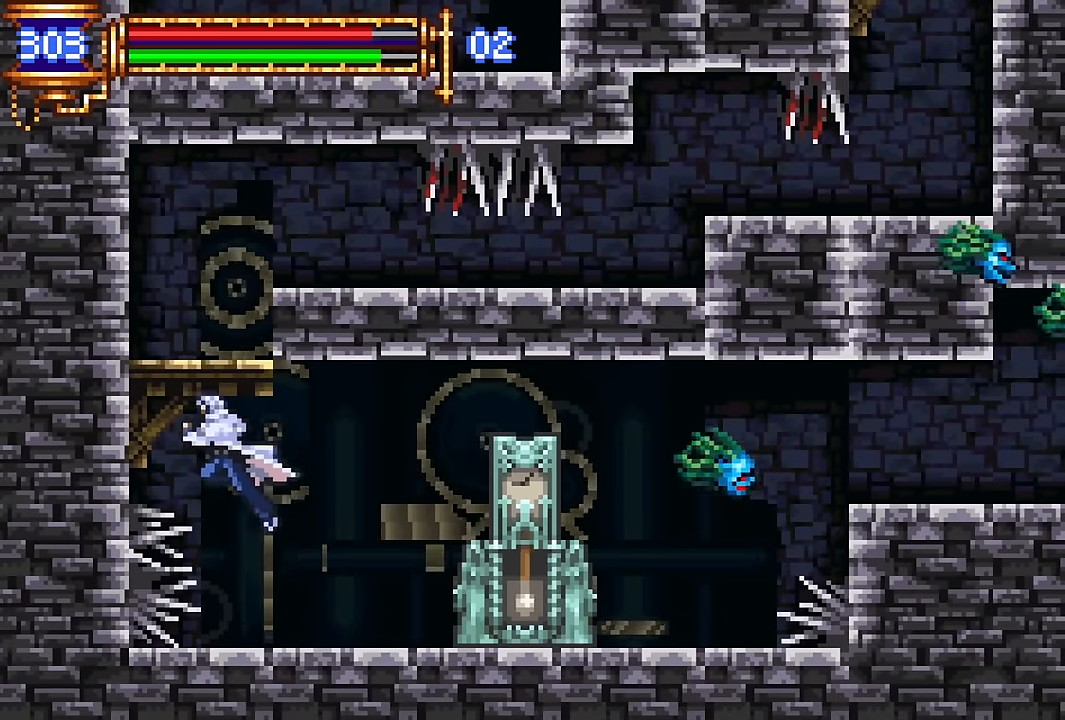
{"buttons": ["CROSS", "DPAD_RIGHT"], "events": [[17, "DPAD_LEFT", "up"], [150, "CROSS", "up"], [167, "DPAD_RIGHT", "down"], [200, "CROSS", "down"]]}